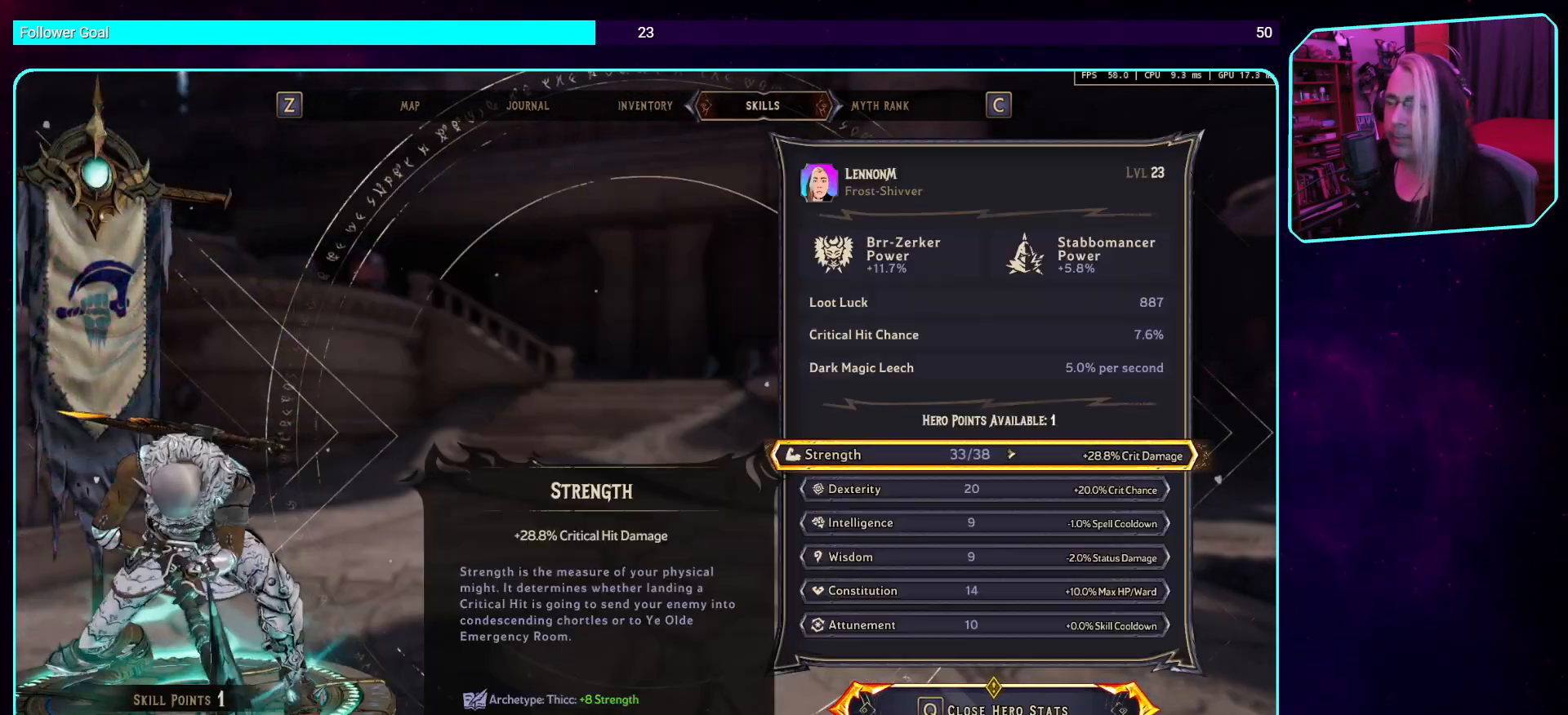
Gameplay with keyboard and mouse; each line is a JSON object with the keys and mouse buttons held at the frame after it. "events" lists presses ("down") and releases ("up") of "a", "ctrl", "d", "e", "q", "s", "shift", "space", "w", "mouse_left", "mouse_wheel", "mouse_right", "mouse_mb4" and "mouse_mb5" between this image and that frame as [ms after this image, input, new state], when the widget could be followed in between. "mouse_left", "mouse_wheel", "mouse_right", "mouse_mb4", "mouse_mb5" = the "left", "wheel", "right", "mb4", "mb5" buttons of the "mouse" list. No other keys are recorded. "wheel" means that the mouse wheel is clicked or scrolled. Mouse movement is not recorded.
{"keys": [], "mouse": [], "events": []}
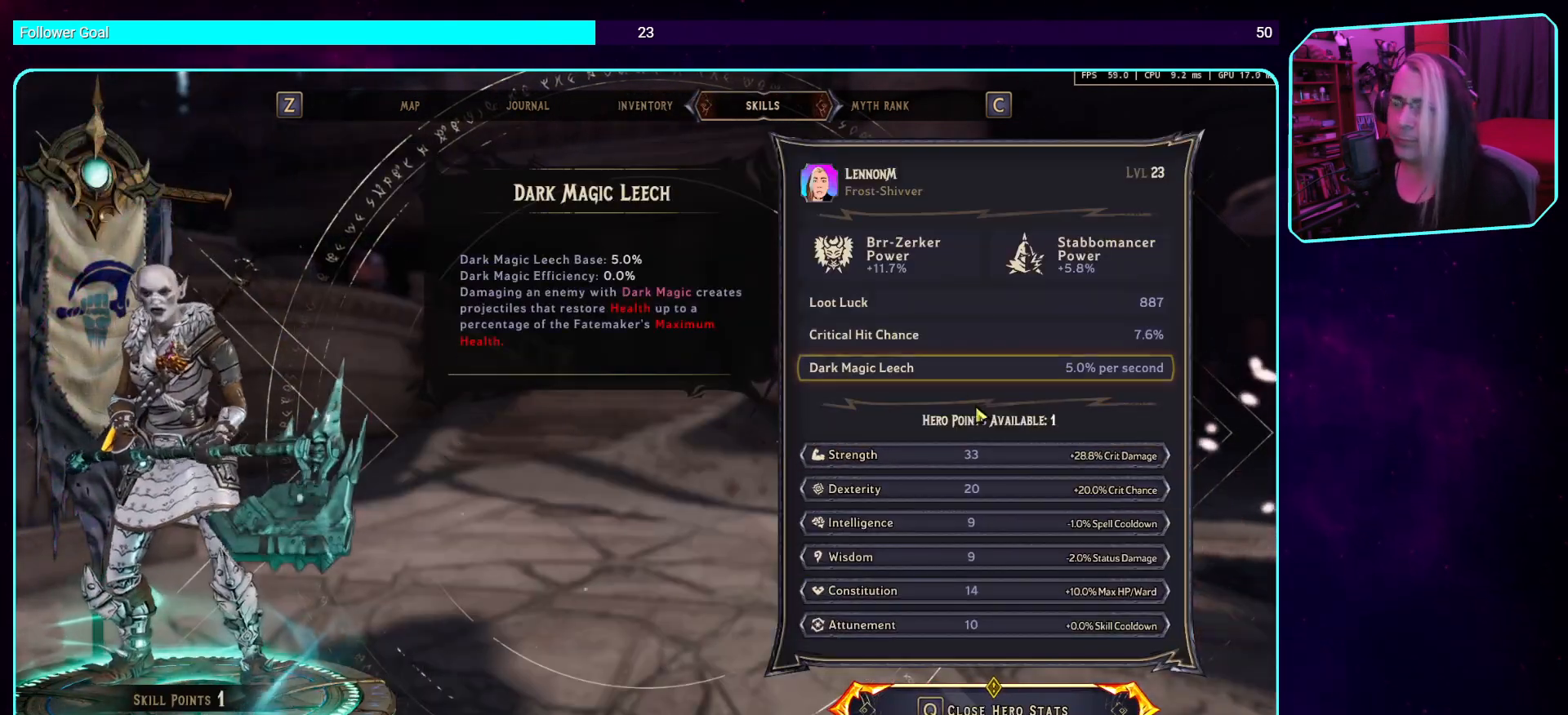
{"keys": [], "mouse": [], "events": []}
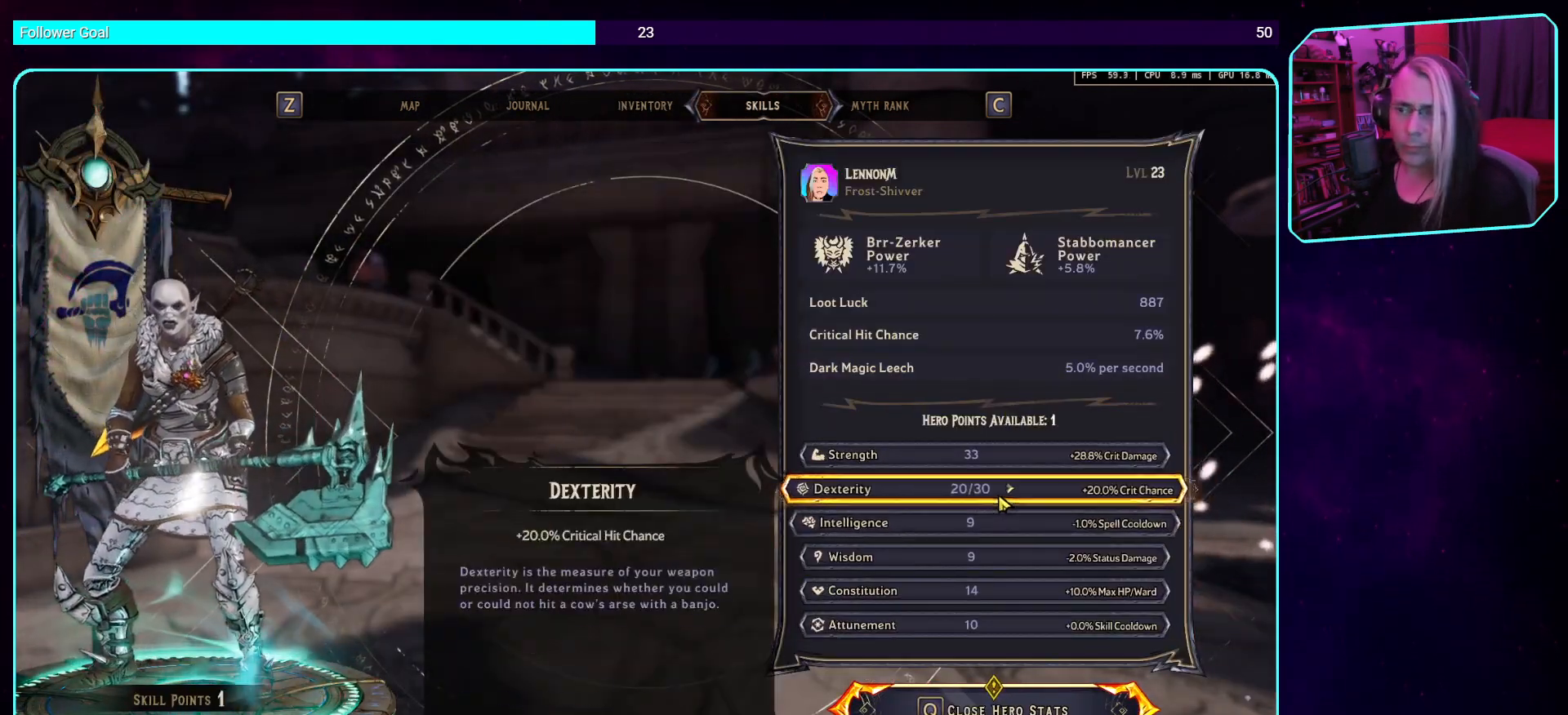
{"keys": [], "mouse": [], "events": []}
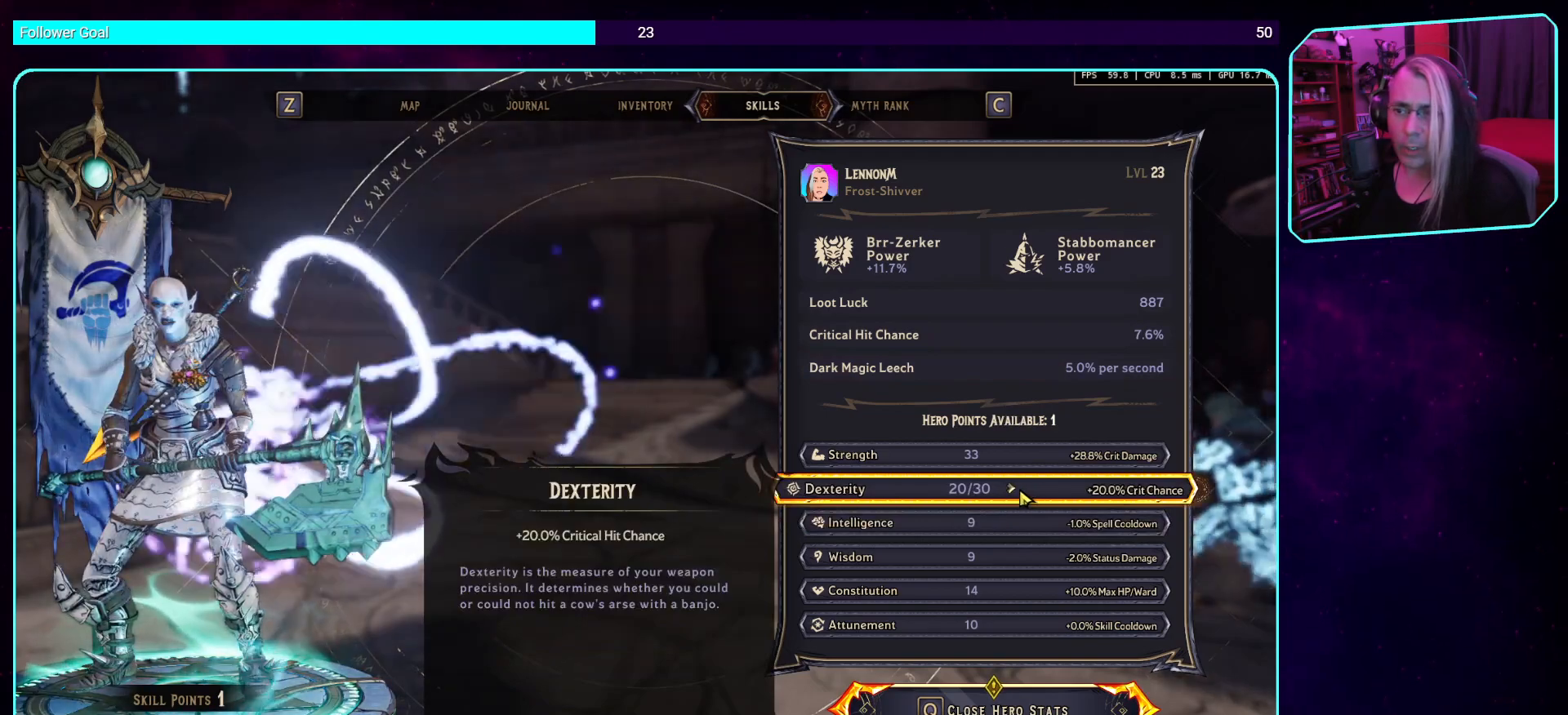
{"keys": [], "mouse": [], "events": []}
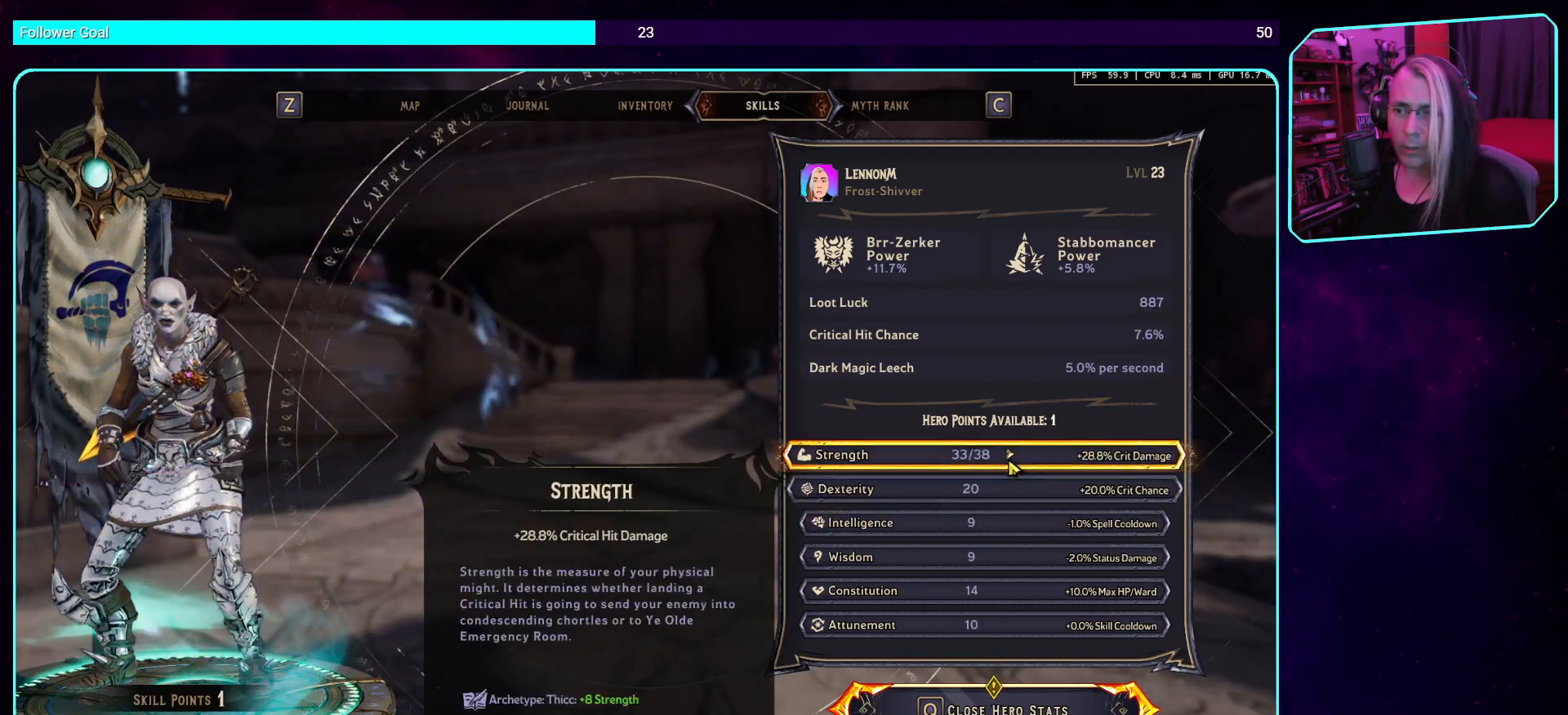
{"keys": [], "mouse": ["left"], "events": [[487, "mouse_left", "down"]]}
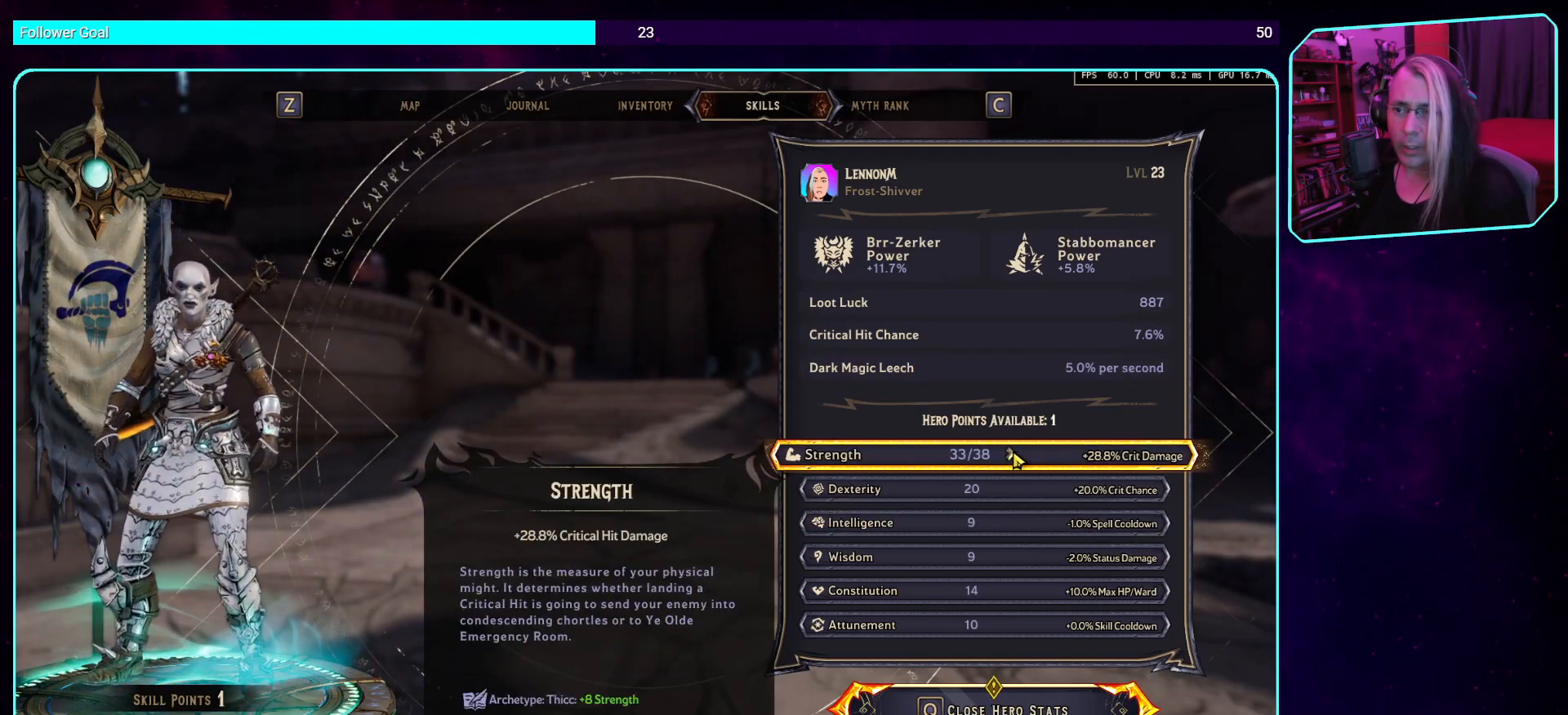
{"keys": [], "mouse": [], "events": [[135, "mouse_left", "up"]]}
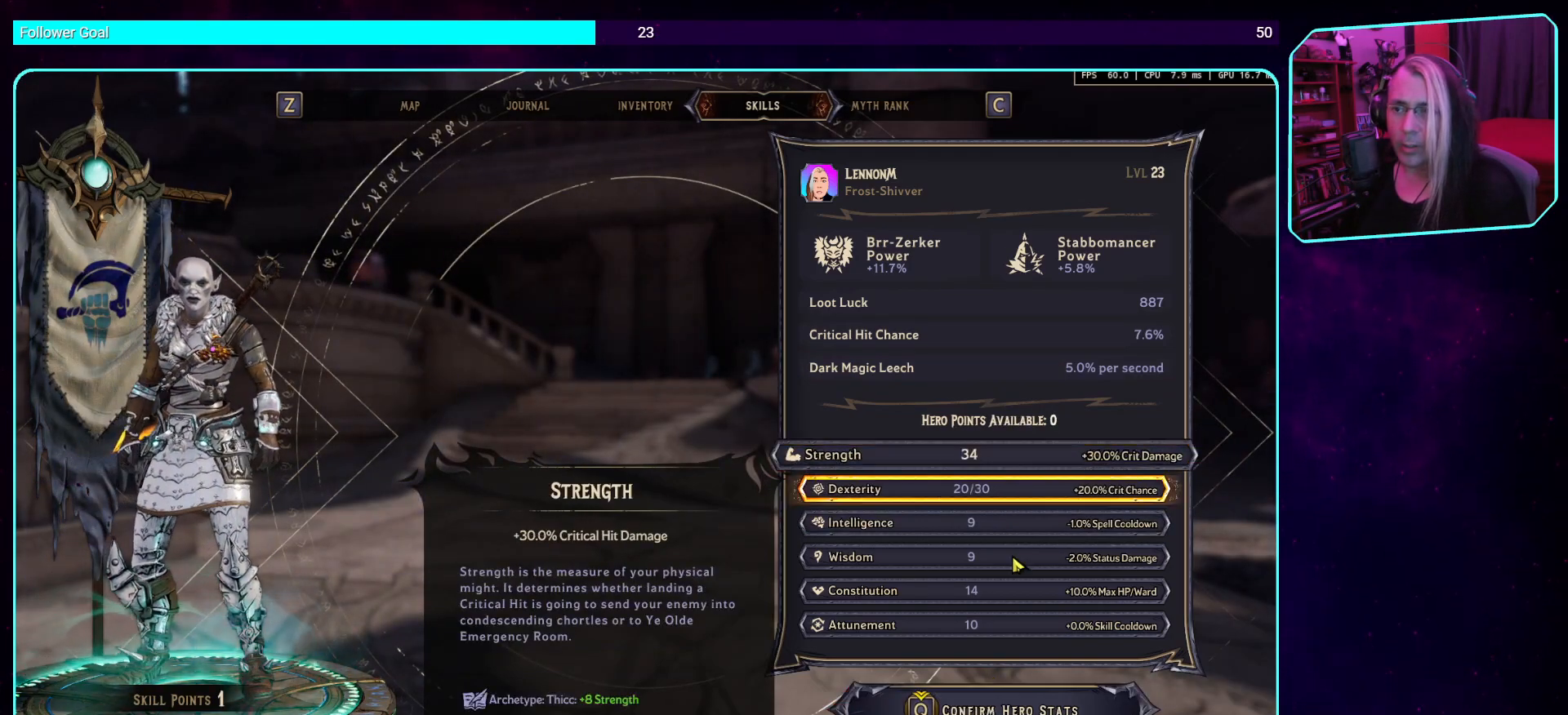
{"keys": [], "mouse": ["left"], "events": [[403, "mouse_left", "down"]]}
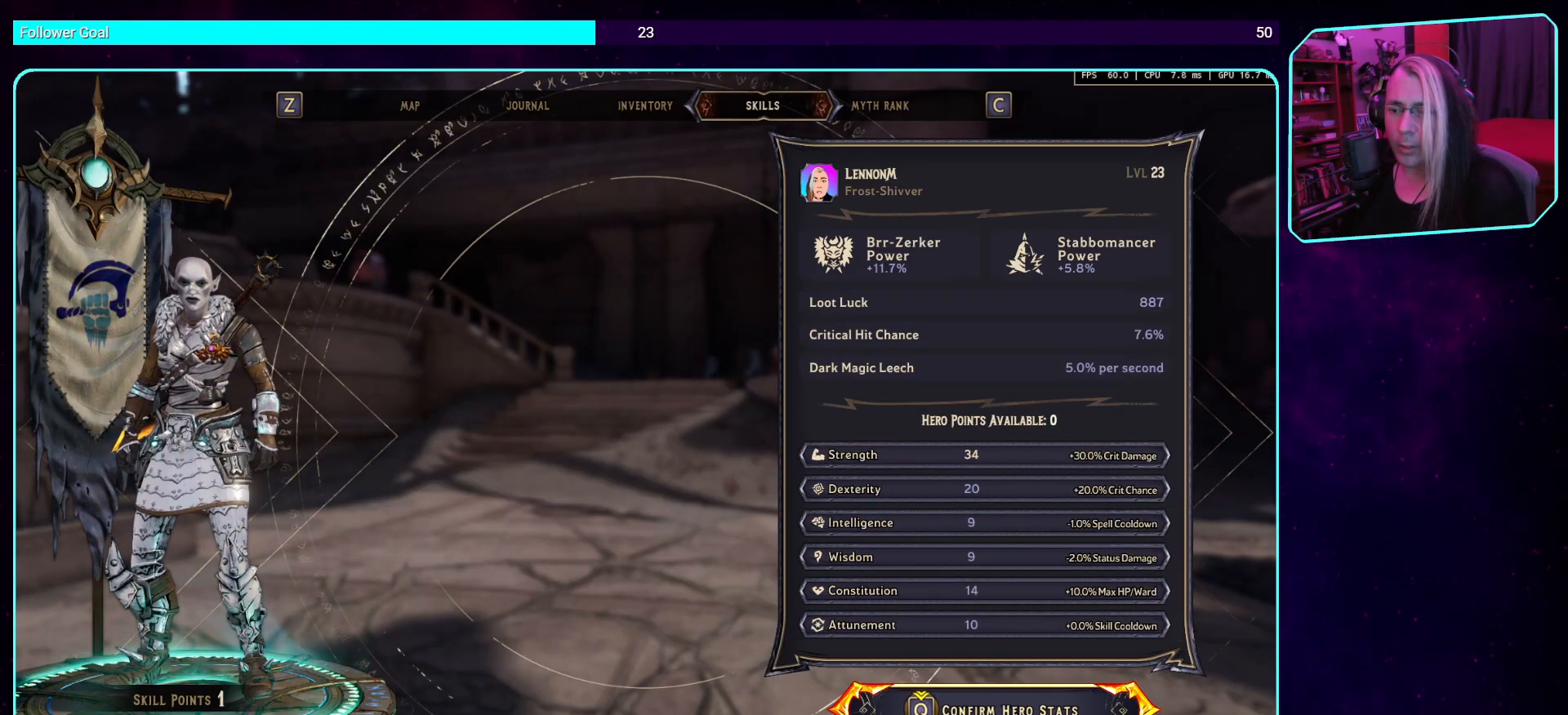
{"keys": [], "mouse": [], "events": [[67, "mouse_left", "up"]]}
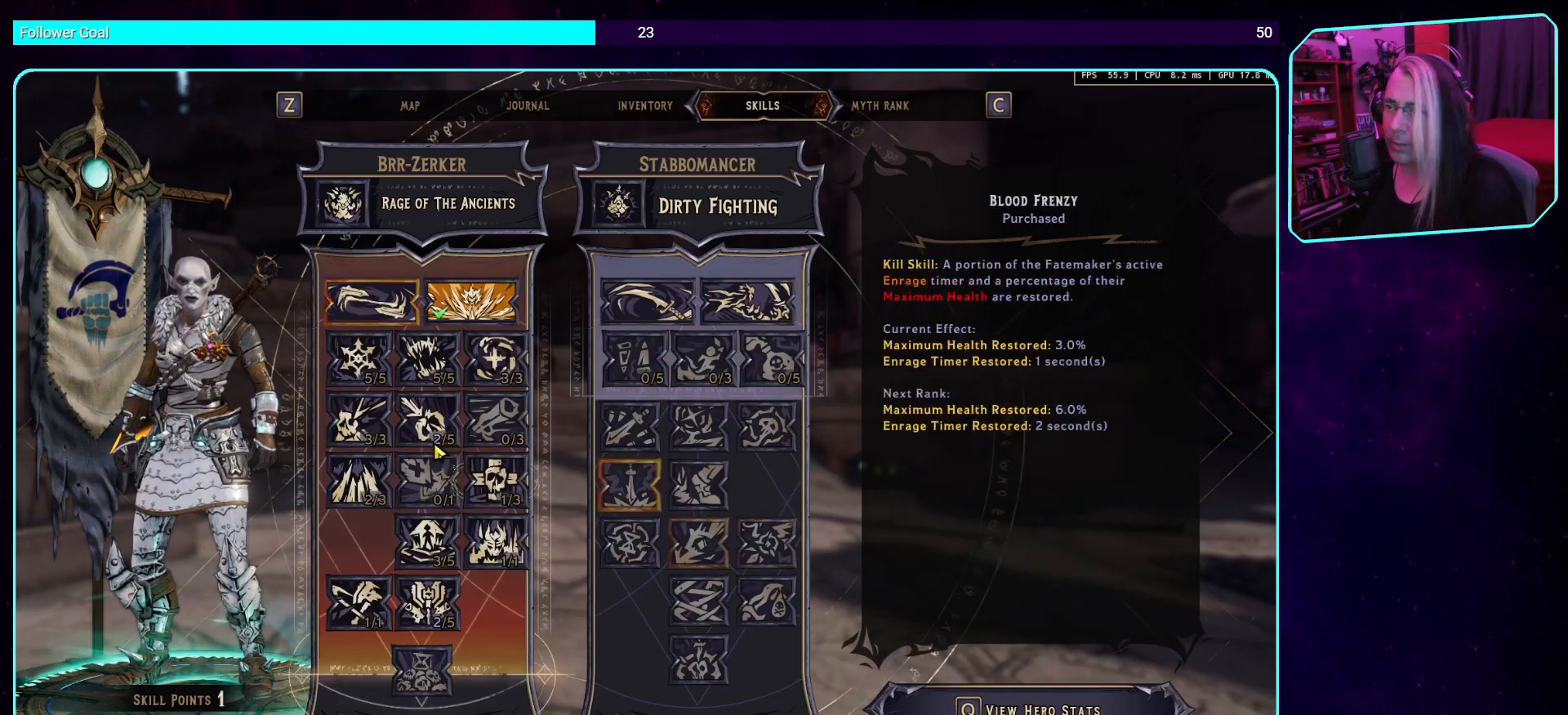
{"keys": [], "mouse": [], "events": []}
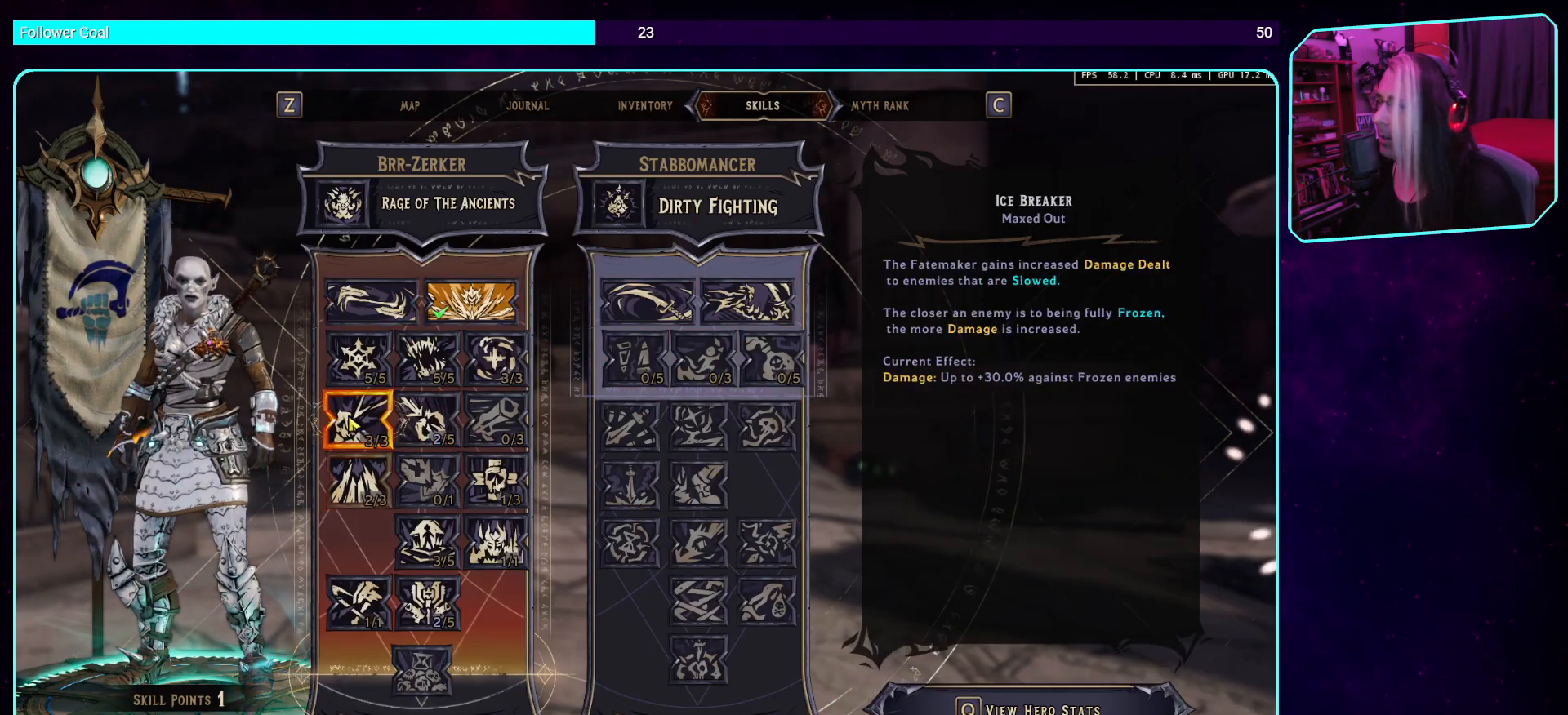
{"keys": [], "mouse": [], "events": []}
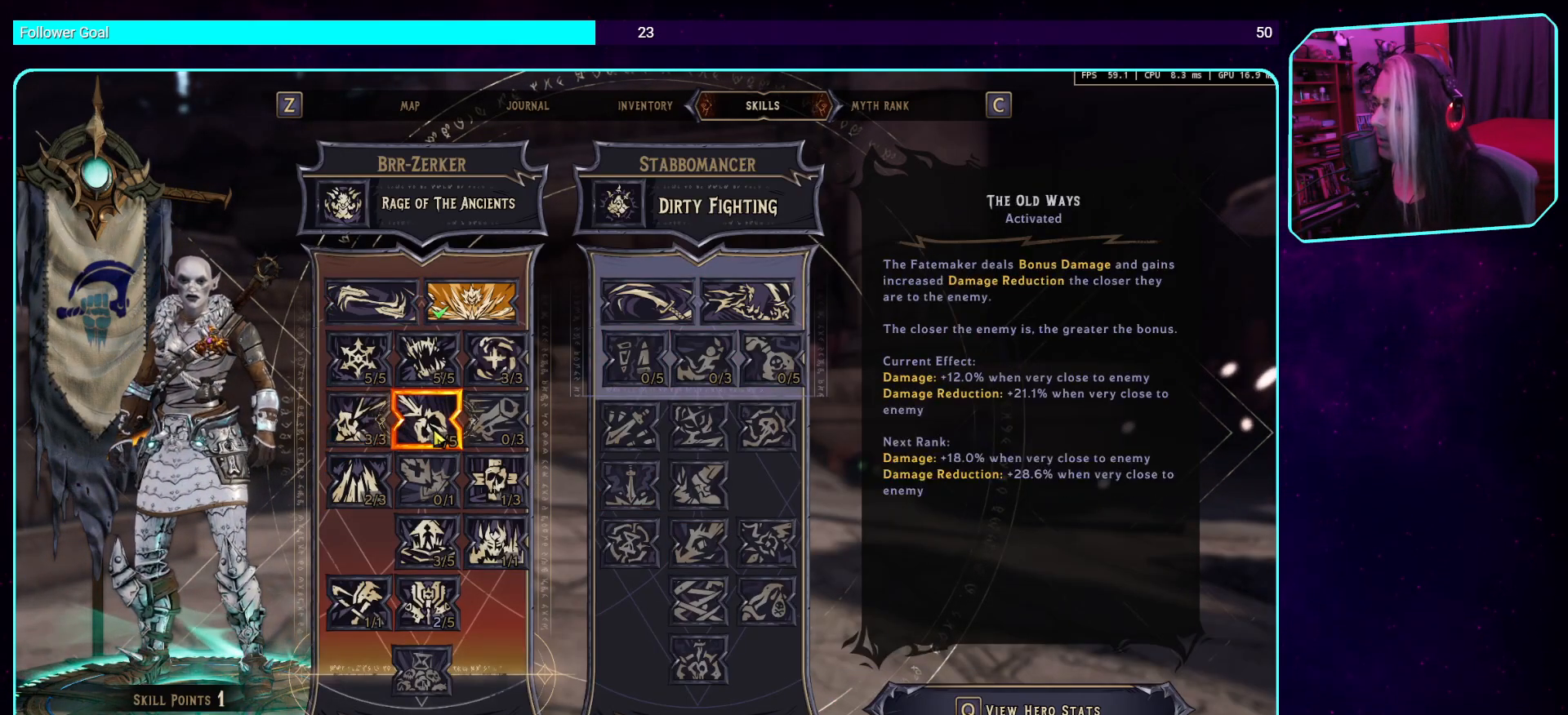
{"keys": [], "mouse": [], "events": []}
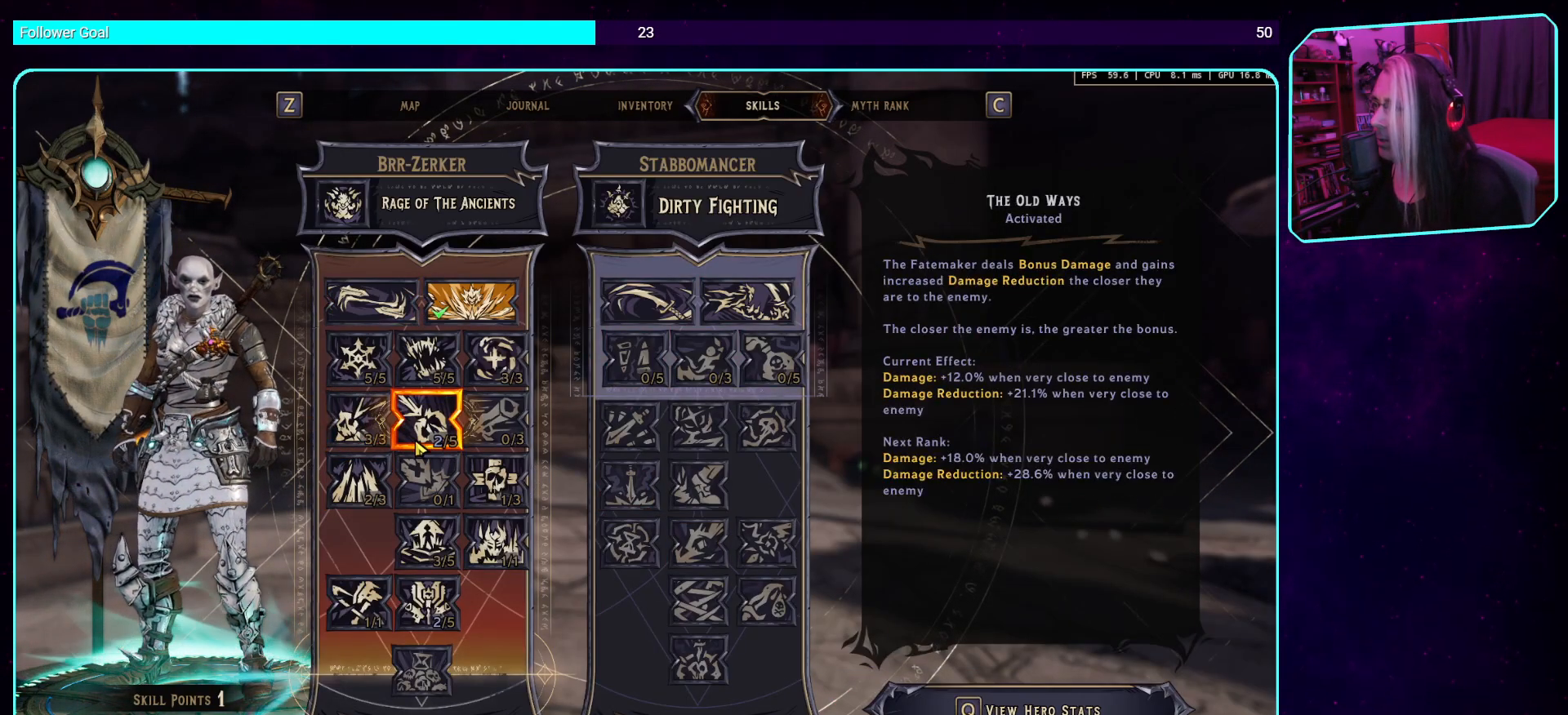
{"keys": [], "mouse": [], "events": []}
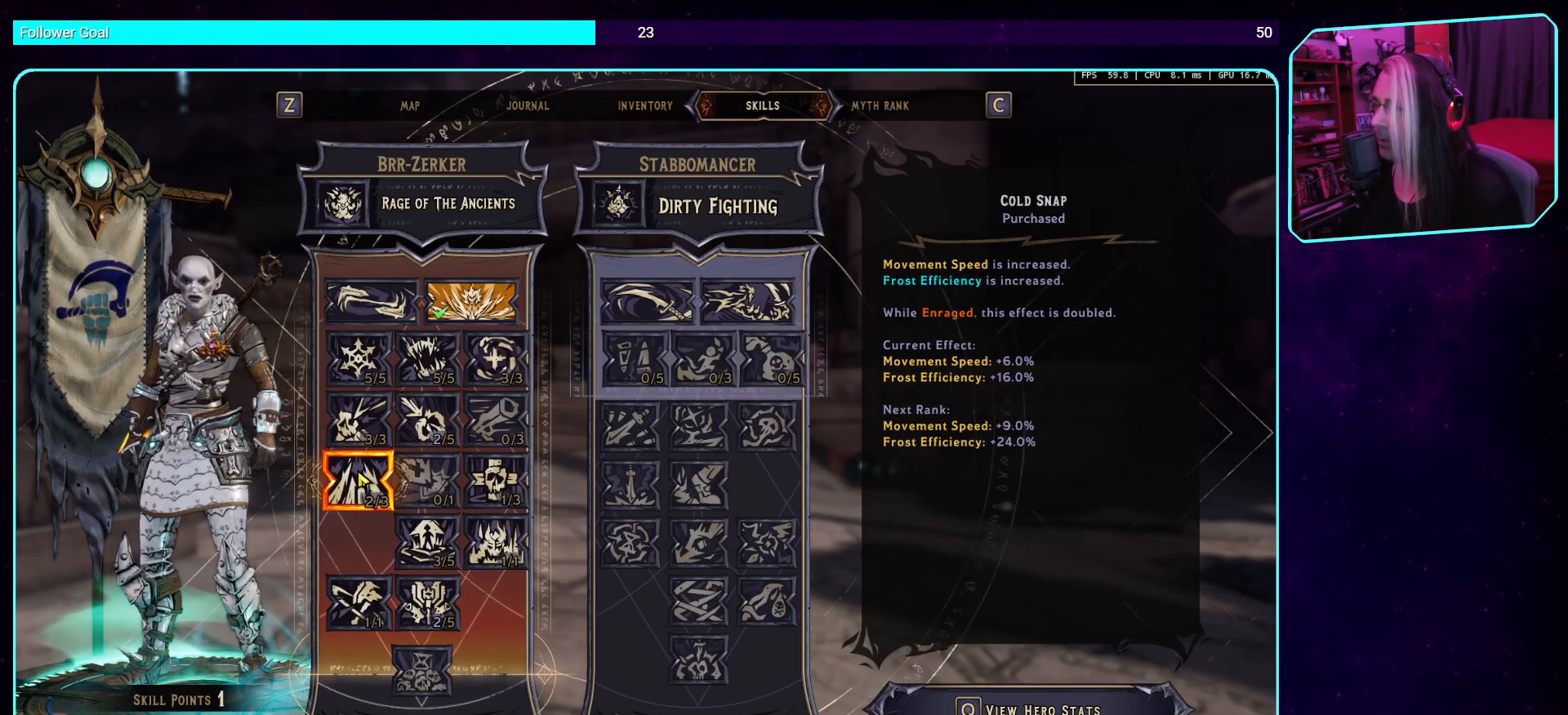
{"keys": [], "mouse": [], "events": [[185, "mouse_left", "down"], [303, "mouse_left", "up"]]}
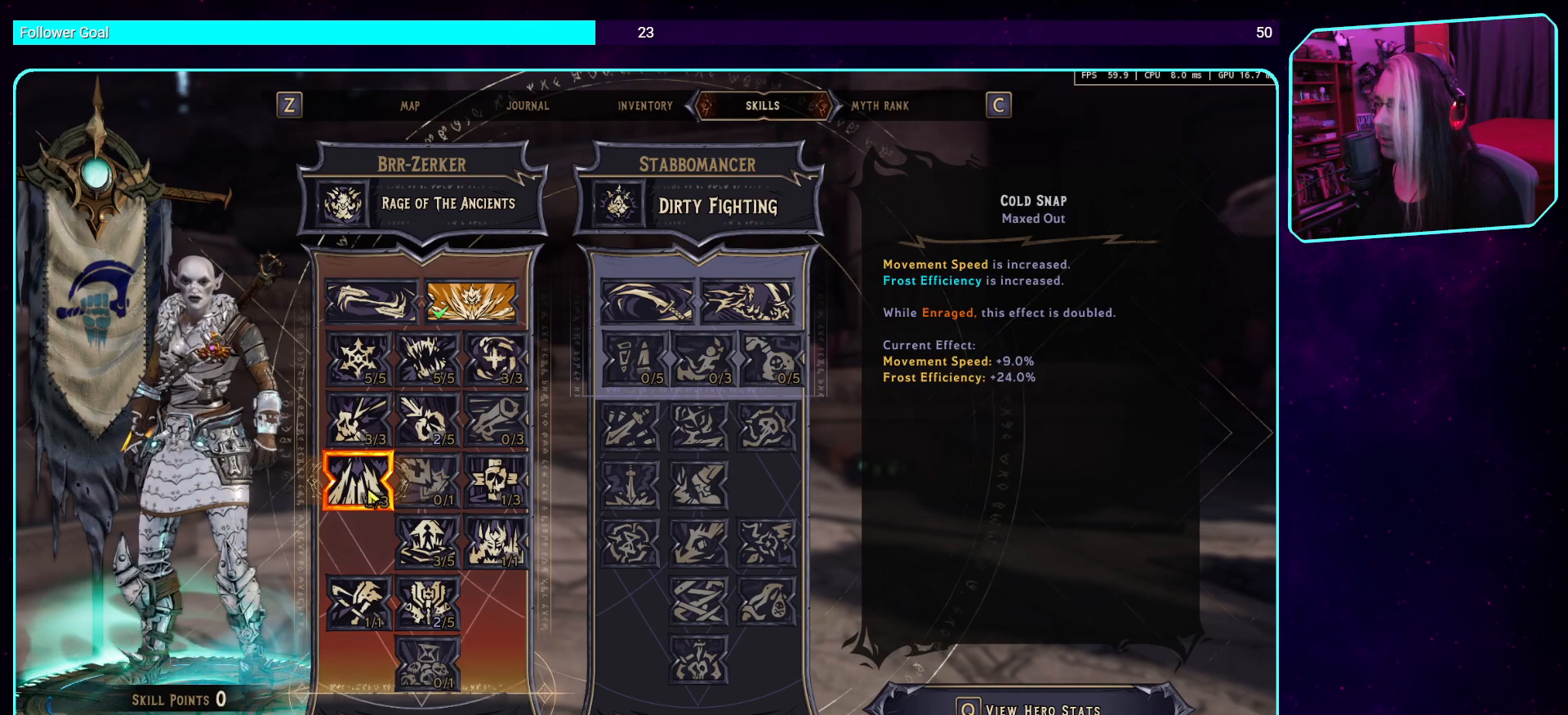
{"keys": [], "mouse": [], "events": []}
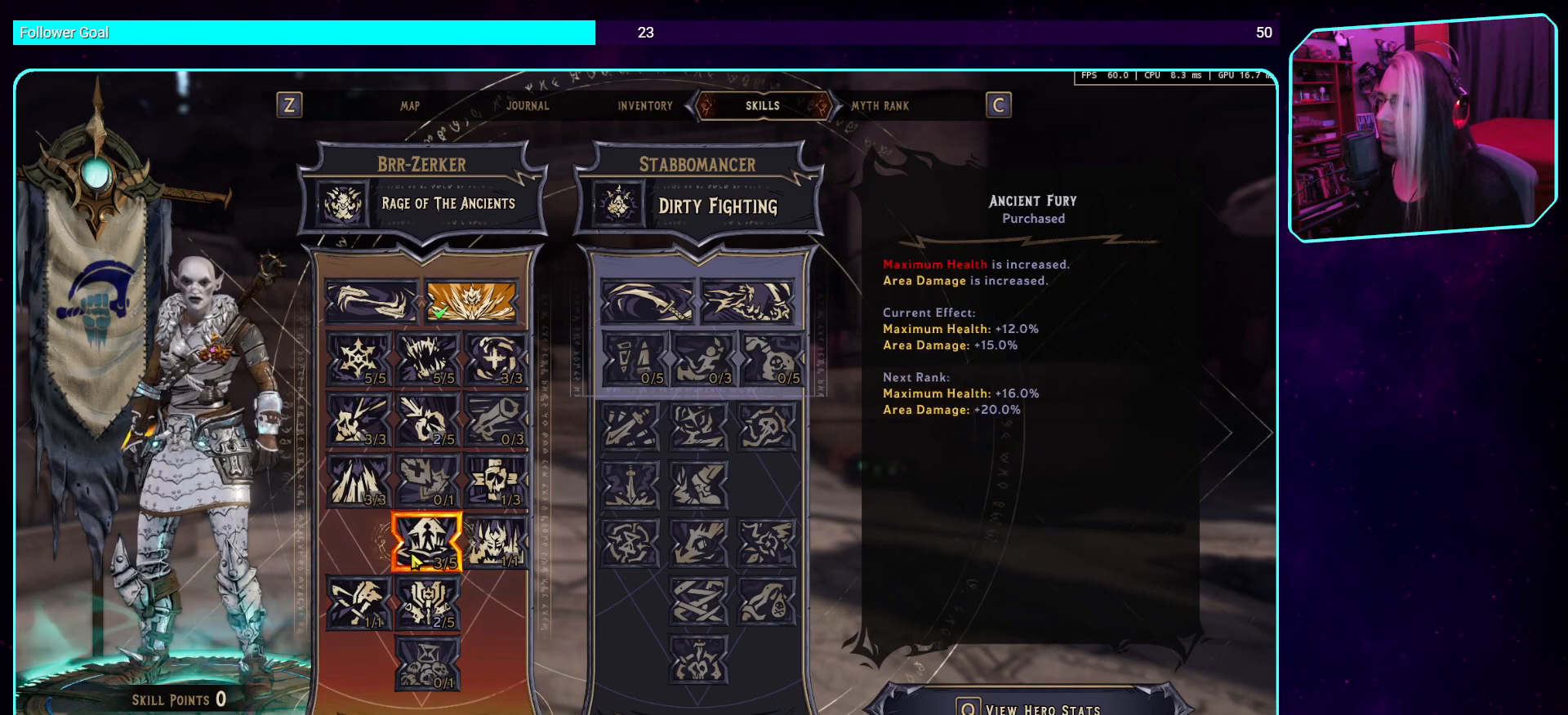
{"keys": [], "mouse": [], "events": []}
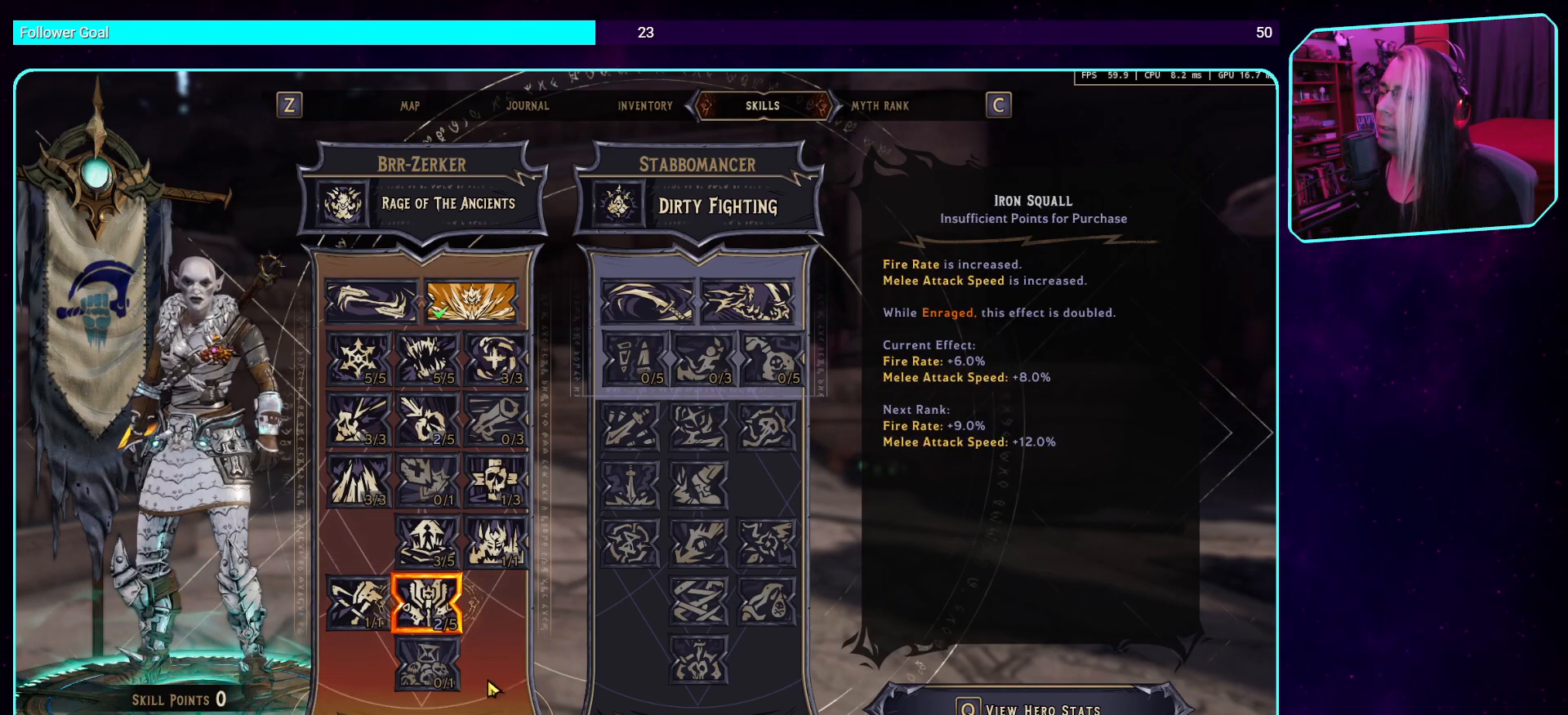
{"keys": [], "mouse": [], "events": []}
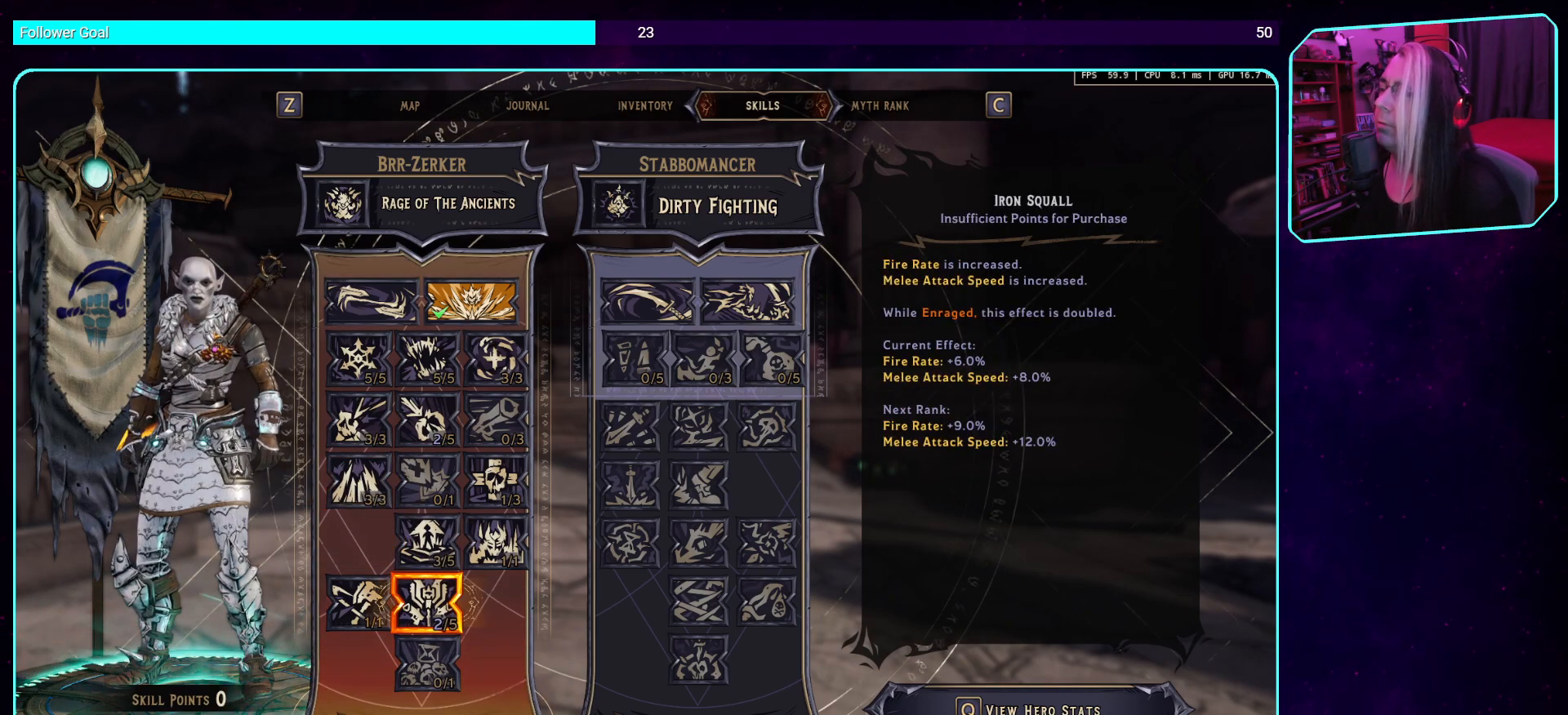
{"keys": [], "mouse": [], "events": []}
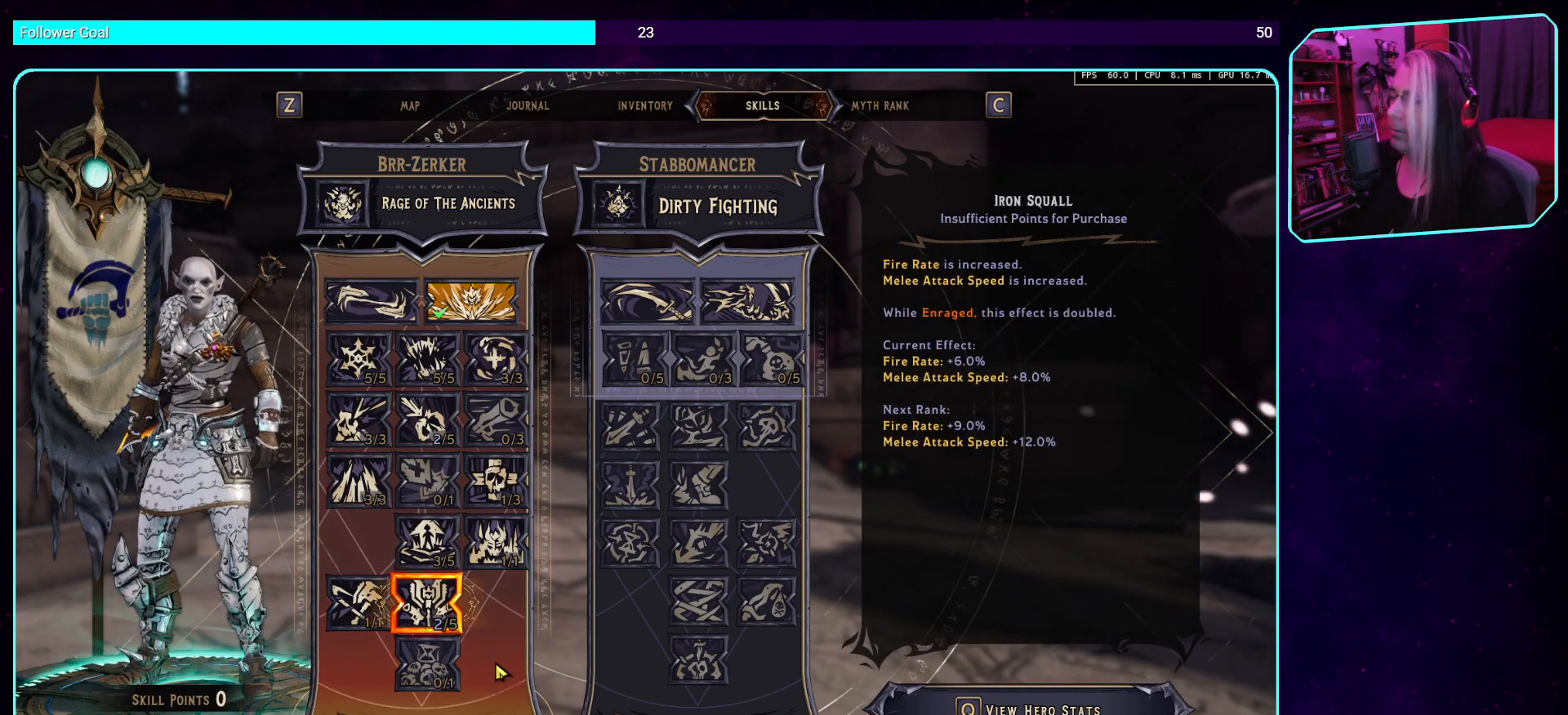
{"keys": [], "mouse": [], "events": []}
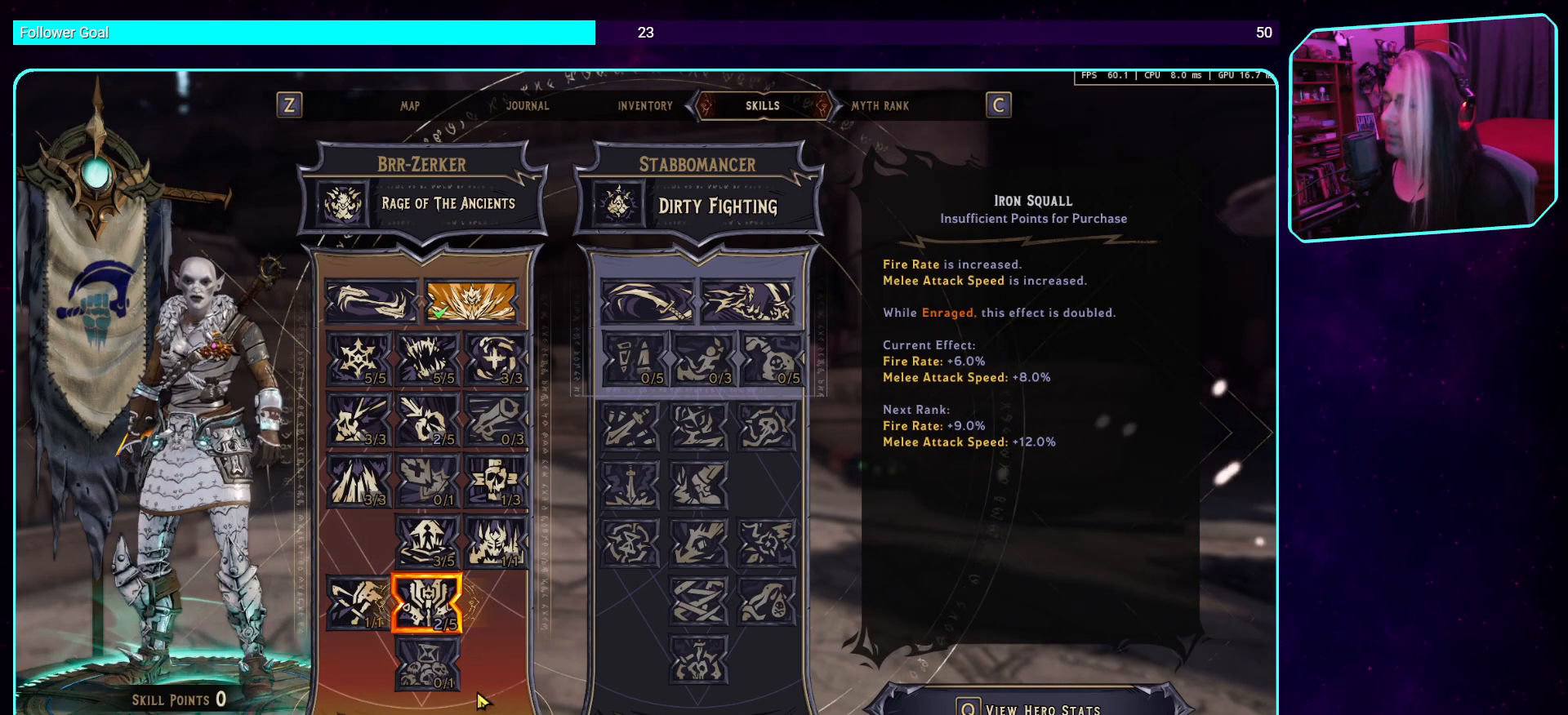
{"keys": [], "mouse": [], "events": []}
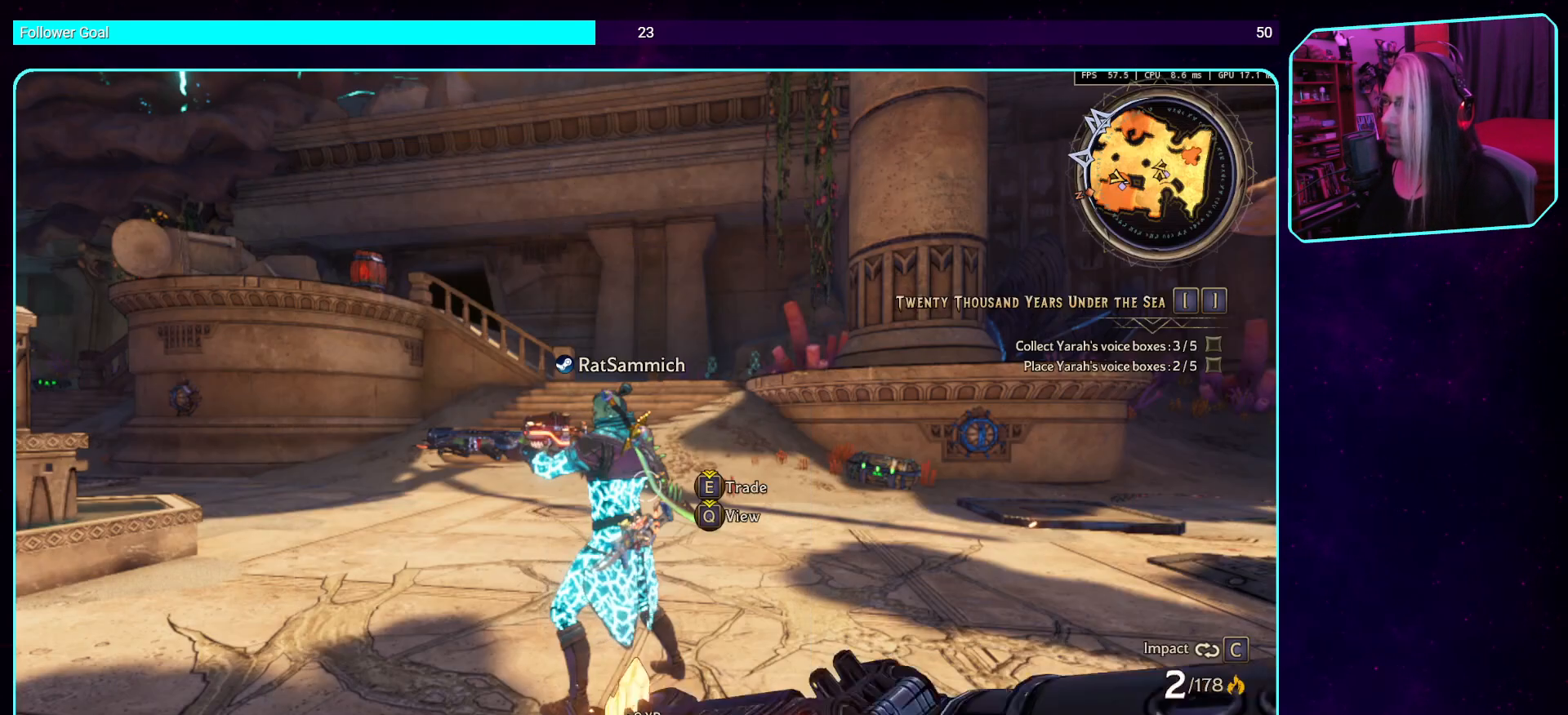
{"keys": [], "mouse": [], "events": []}
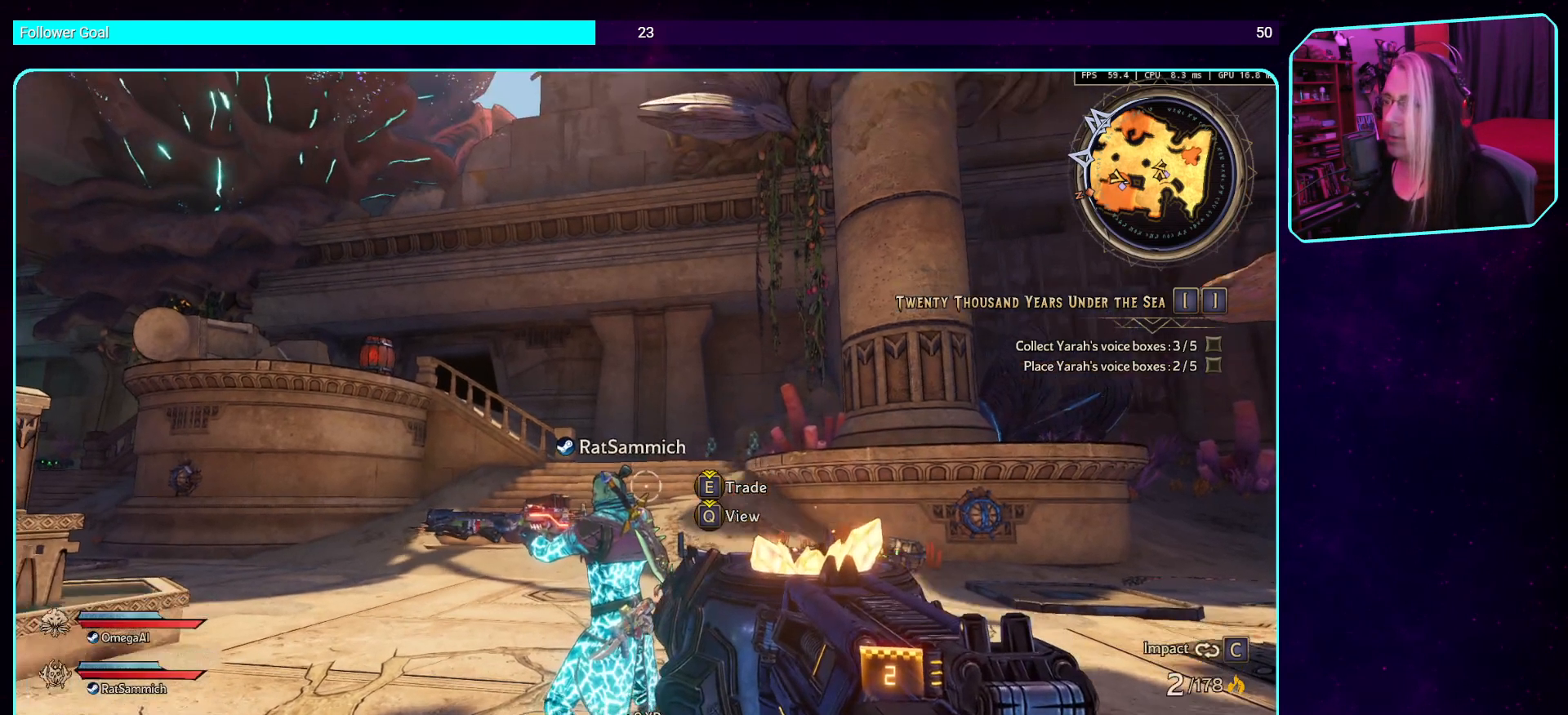
{"keys": [], "mouse": [], "events": []}
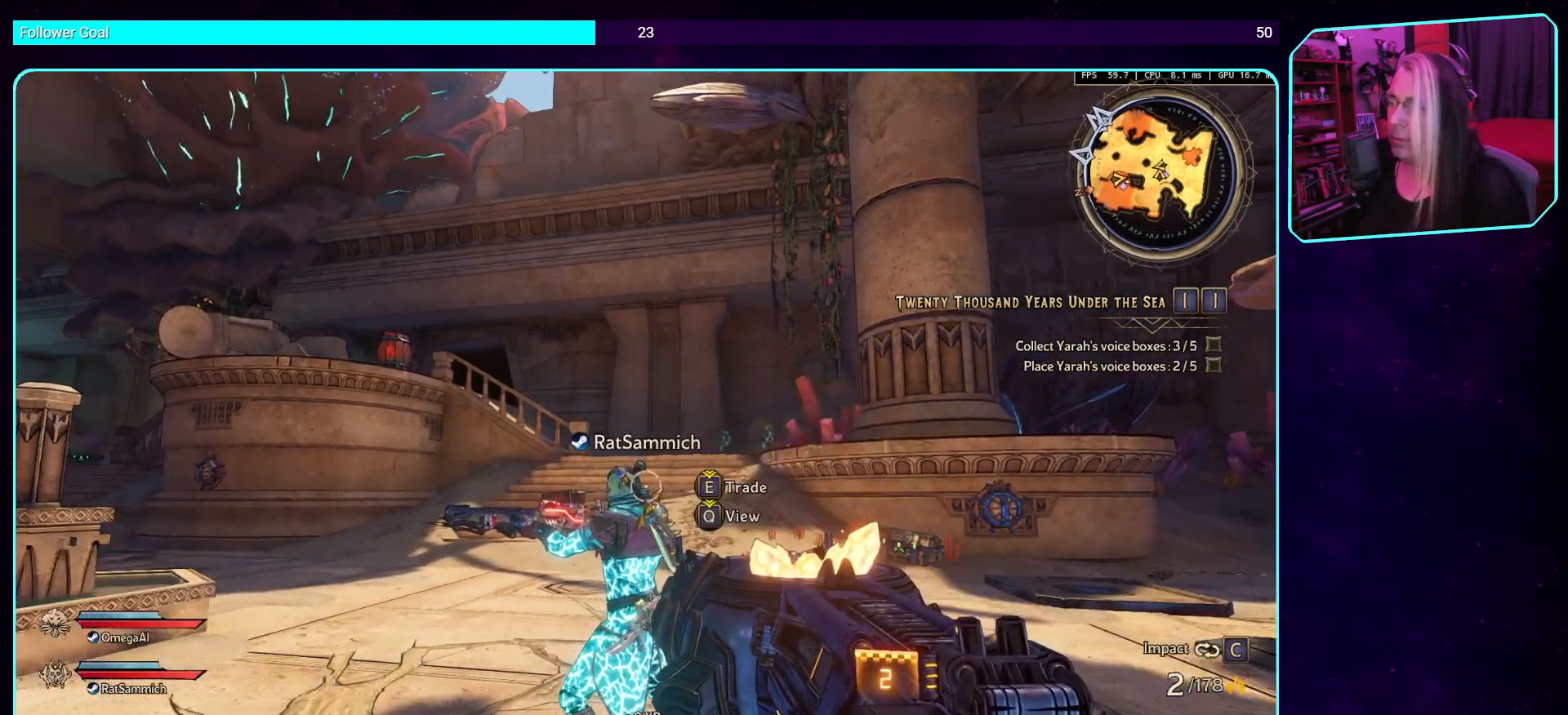
{"keys": [], "mouse": [], "events": []}
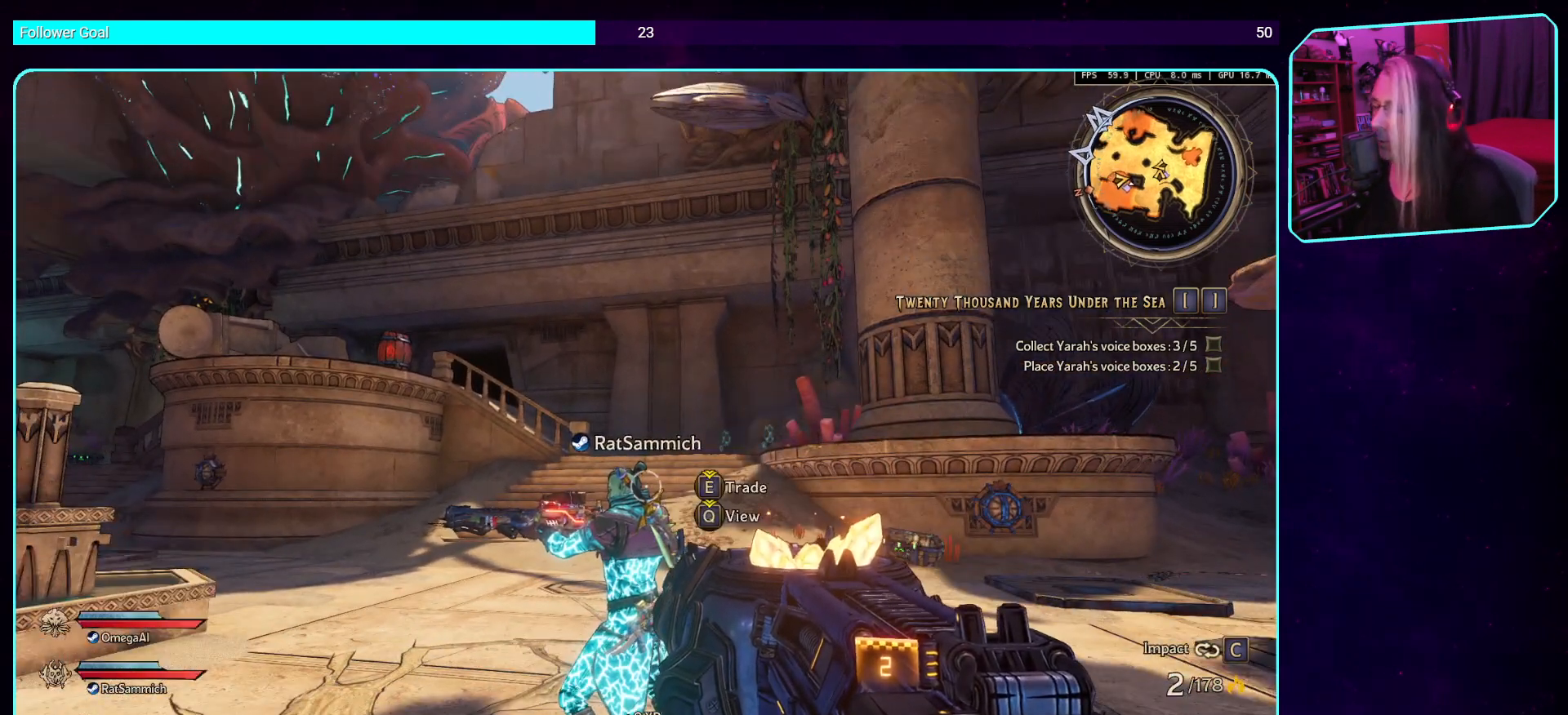
{"keys": ["w"], "mouse": [], "events": [[50, "w", "down"], [201, "shift", "down"], [352, "shift", "up"]]}
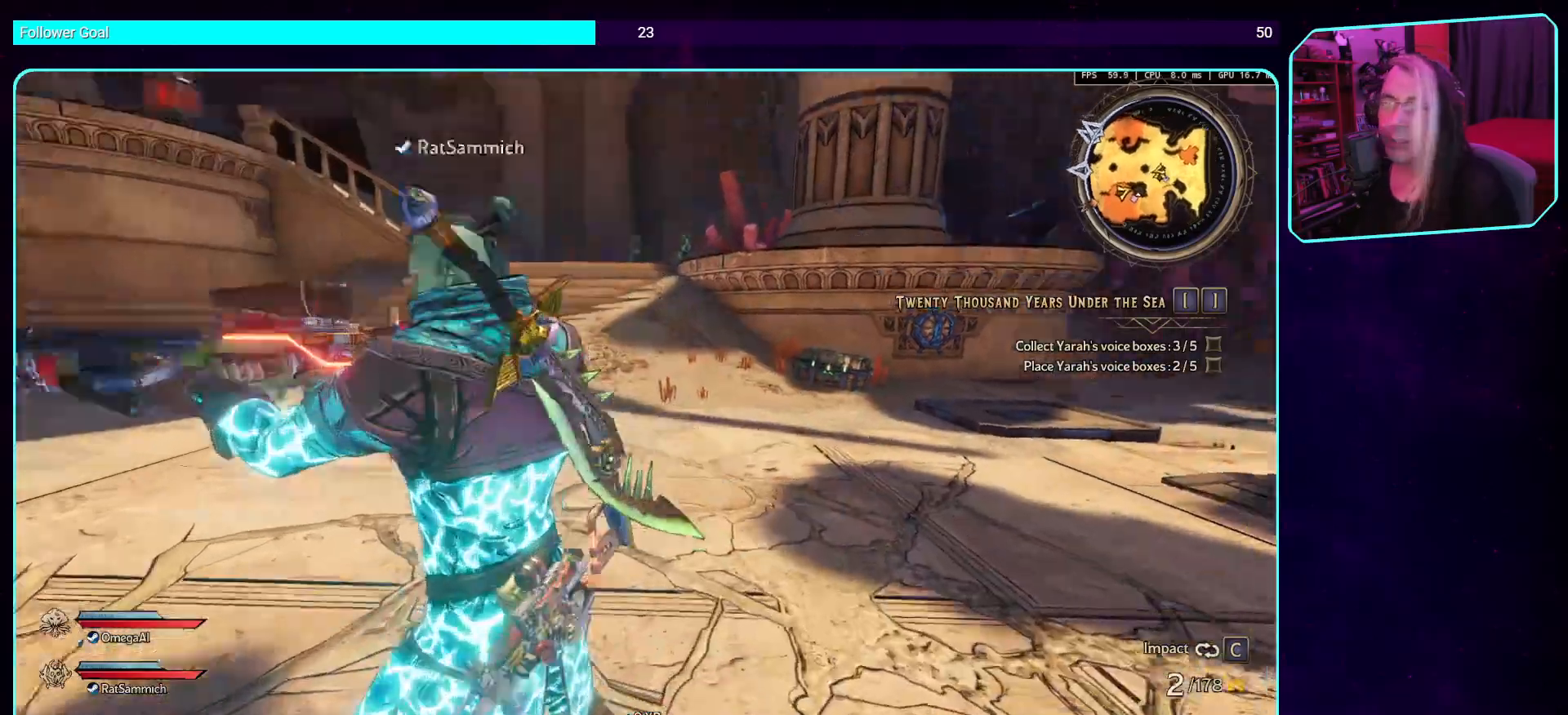
{"keys": ["a", "w"], "mouse": [], "events": [[218, "a", "down"]]}
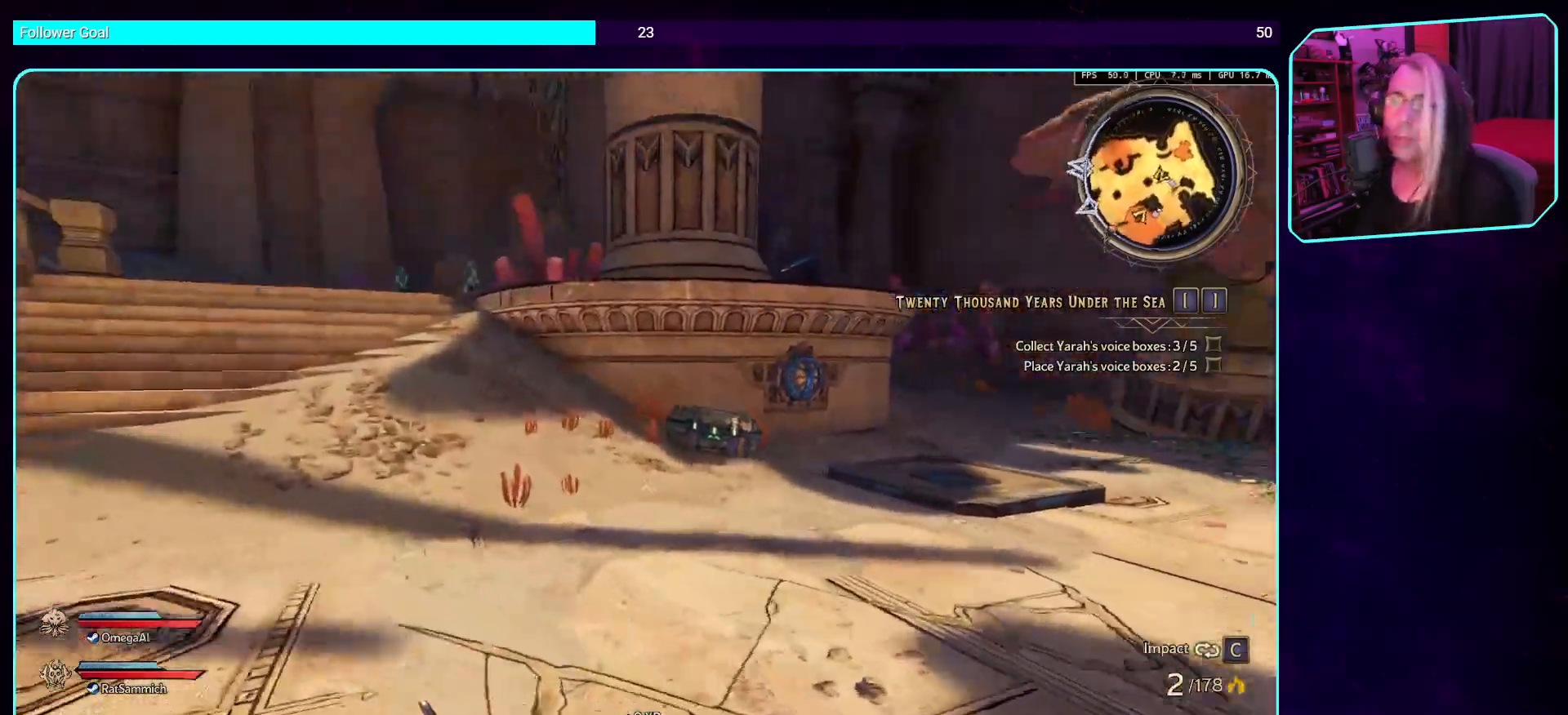
{"keys": ["w"], "mouse": [], "events": [[118, "a", "up"]]}
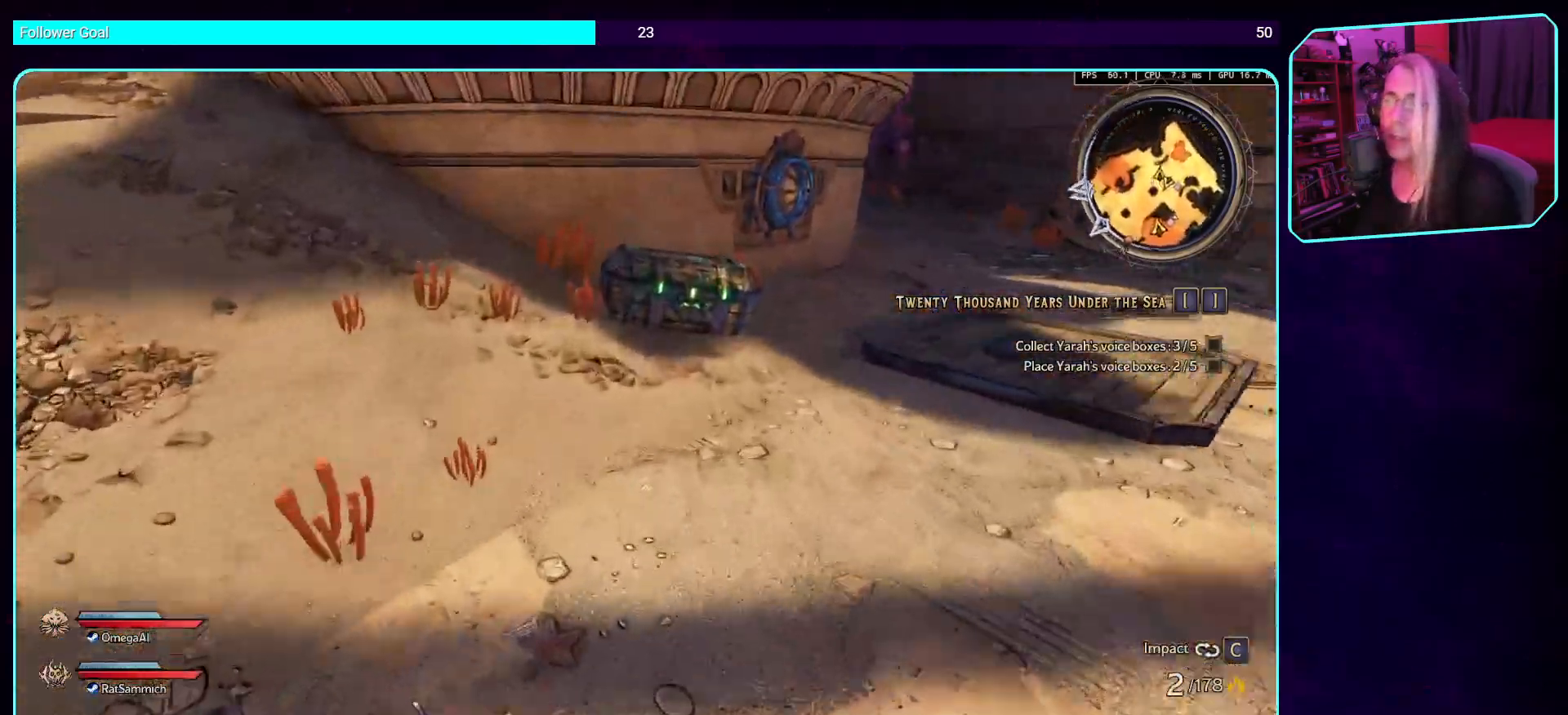
{"keys": [], "mouse": [], "events": [[369, "e", "down"], [386, "w", "up"], [504, "e", "up"]]}
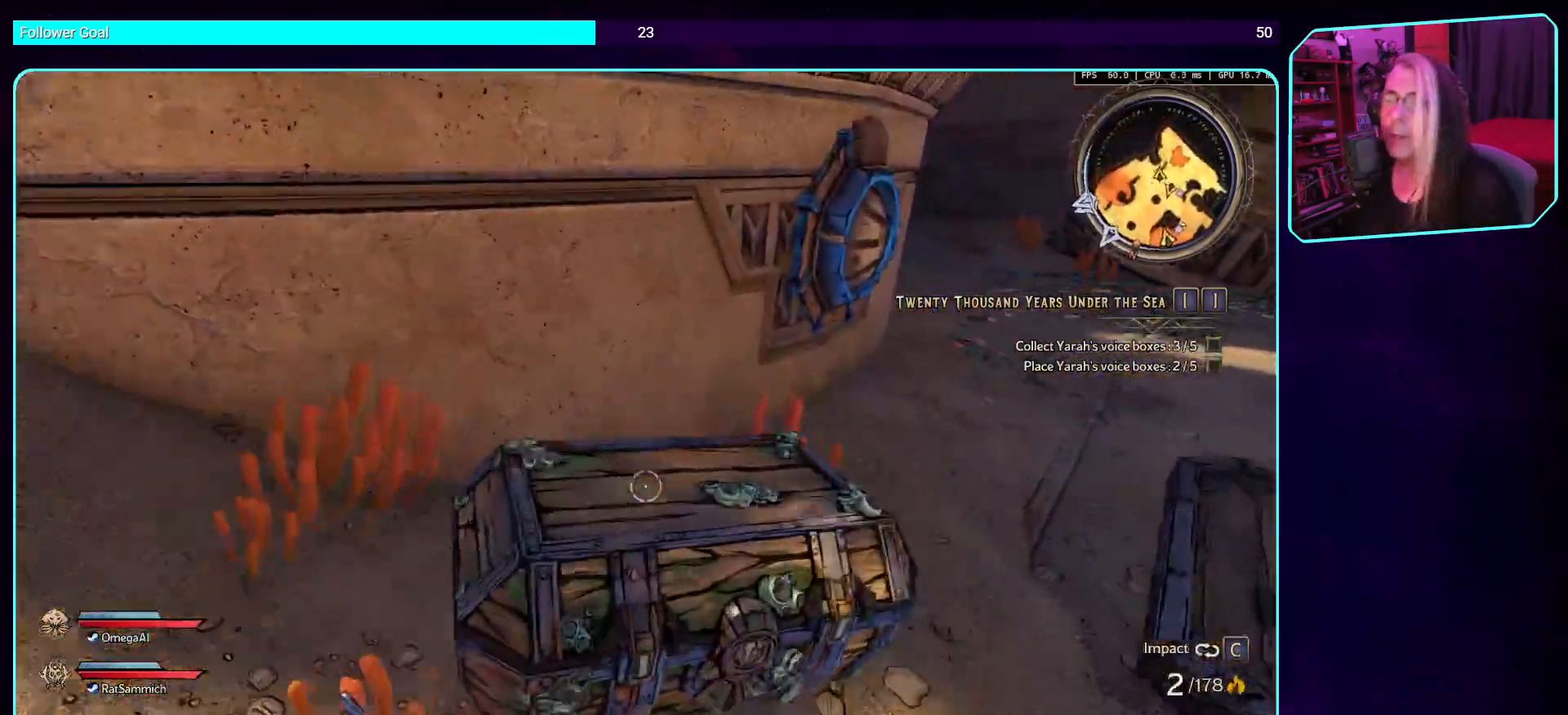
{"keys": [], "mouse": [], "events": []}
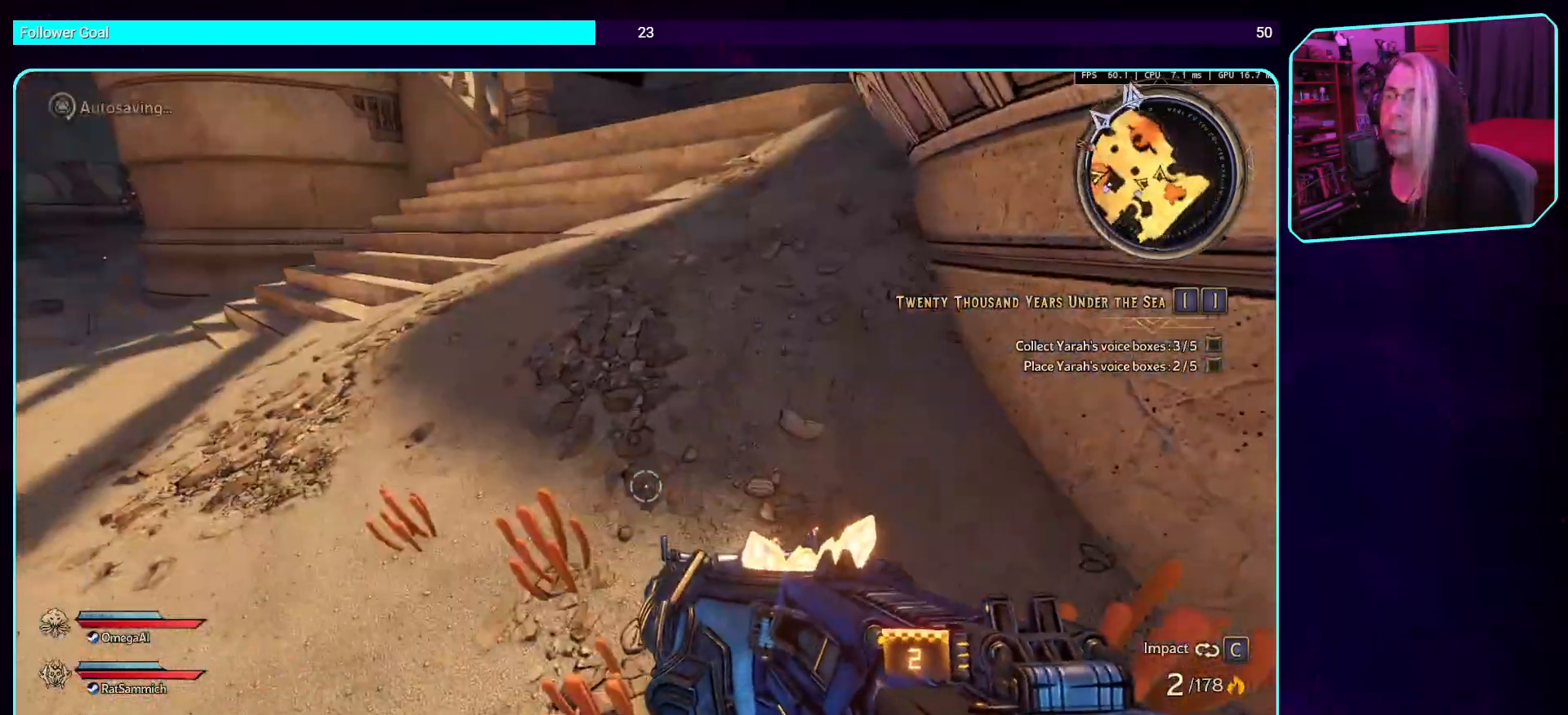
{"keys": [], "mouse": [], "events": []}